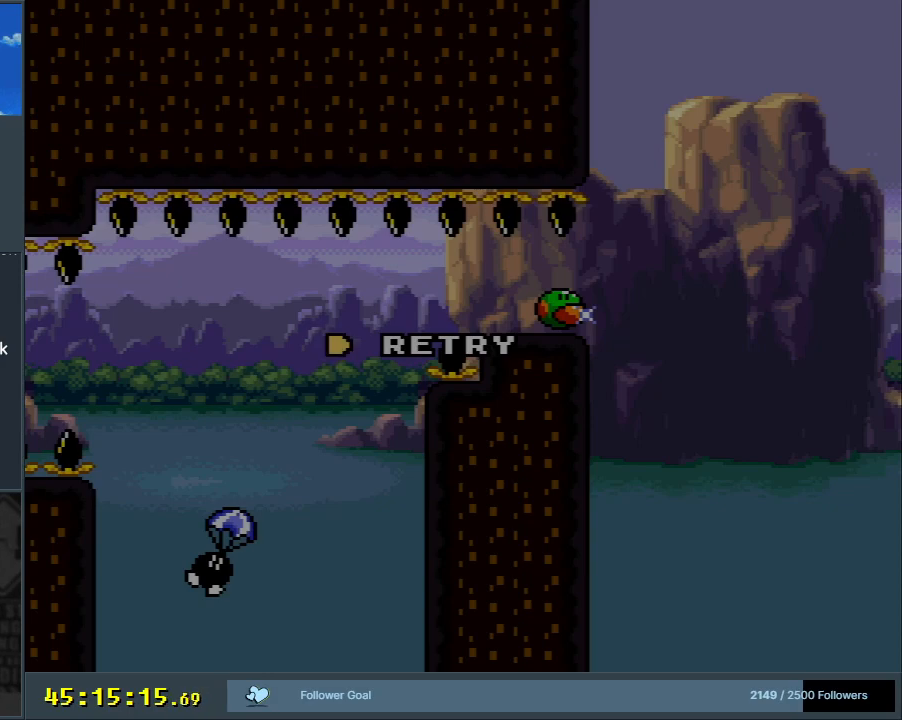
Gameplay with a controller (Nintendo layout); each line is a JSON object with the inputs held at the frame after it. "events" lists button and stick changes between this image and that frame as [ms after this image, input, new state], when the widget could be followed in between. Not read: L3 R3.
{"buttons": ["Y", "DPAD_RIGHT"], "events": [[117, "B", "down"], [117, "DPAD_RIGHT", "down"], [117, "Y", "down"], [433, "B", "up"]]}
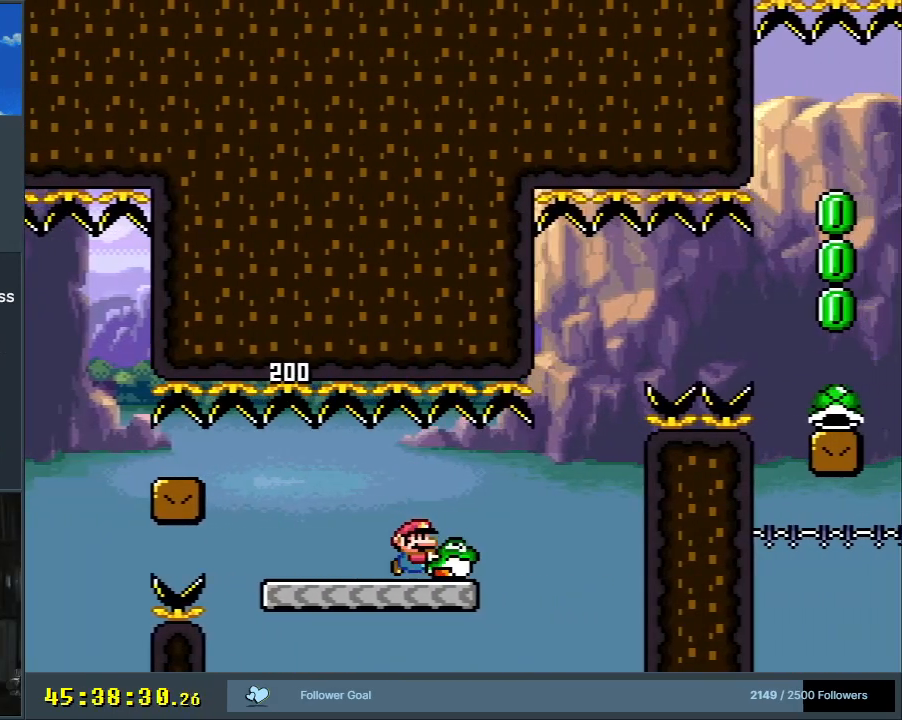
{"buttons": ["B", "Y", "DPAD_UP", "DPAD_RIGHT"], "events": [[217, "B", "down"], [283, "DPAD_UP", "down"]]}
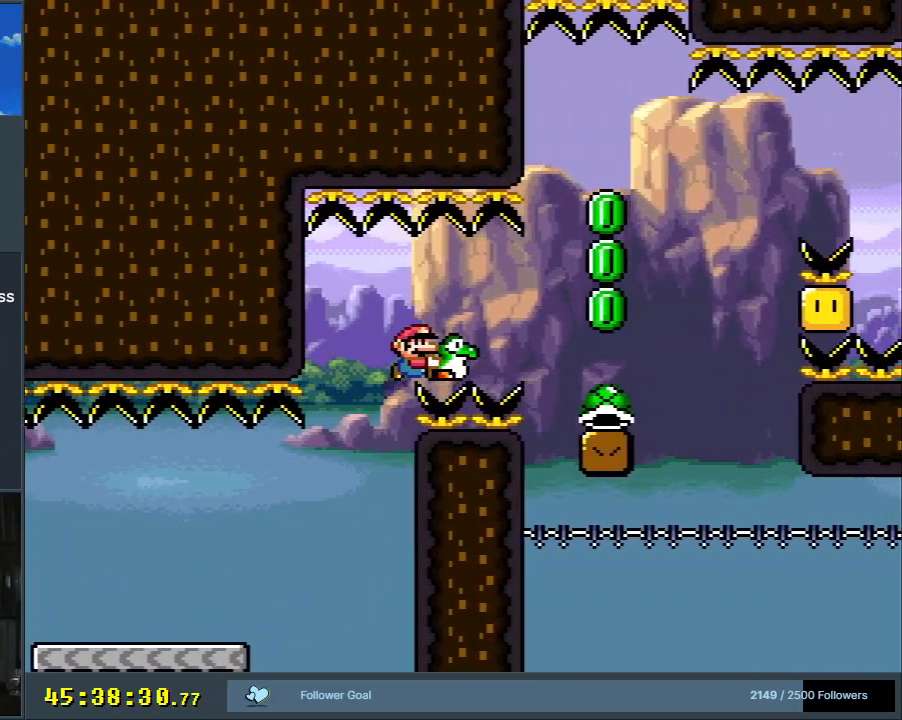
{"buttons": ["Y", "DPAD_DOWN"], "events": [[267, "Y", "up"], [350, "B", "up"], [367, "DPAD_RIGHT", "up"], [383, "Y", "down"], [400, "DPAD_LEFT", "down"], [450, "DPAD_UP", "up"], [483, "DPAD_DOWN", "down"], [483, "DPAD_LEFT", "up"]]}
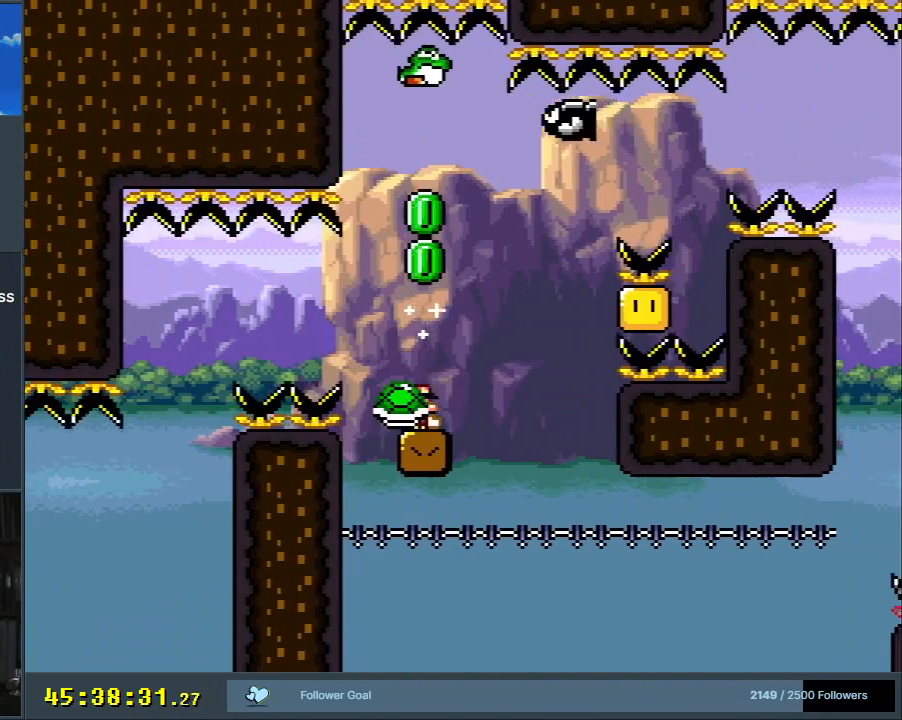
{"buttons": ["B", "Y", "DPAD_LEFT"], "events": [[17, "DPAD_DOWN", "up"], [17, "DPAD_RIGHT", "down"], [33, "B", "down"], [250, "Y", "up"], [283, "DPAD_RIGHT", "up"], [350, "Y", "down"], [367, "DPAD_LEFT", "down"]]}
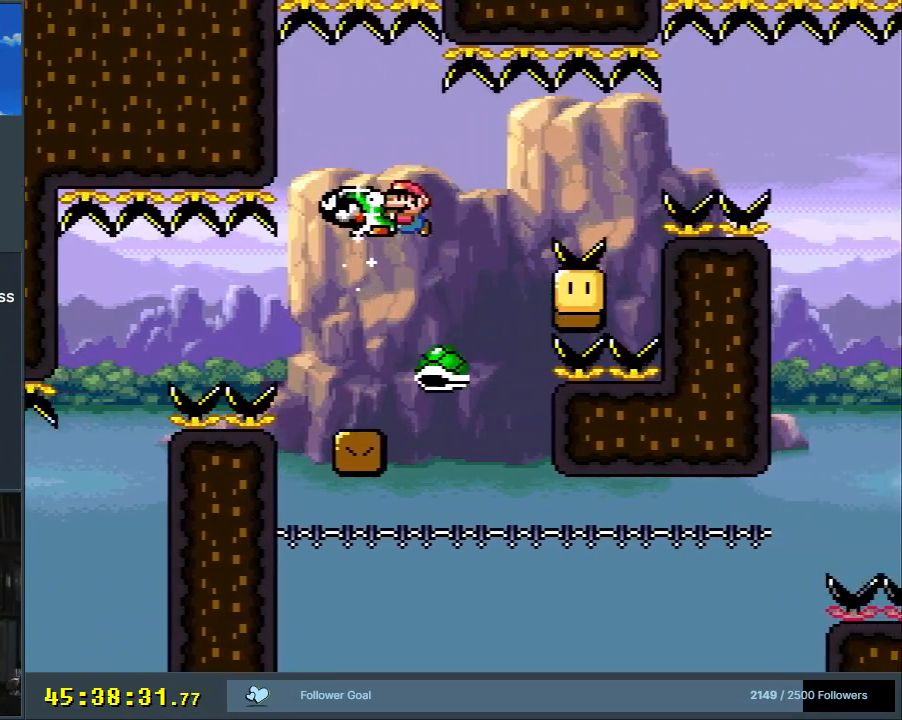
{"buttons": ["B", "Y", "DPAD_RIGHT"], "events": [[133, "DPAD_LEFT", "up"], [300, "B", "up"], [300, "DPAD_RIGHT", "down"], [483, "B", "down"]]}
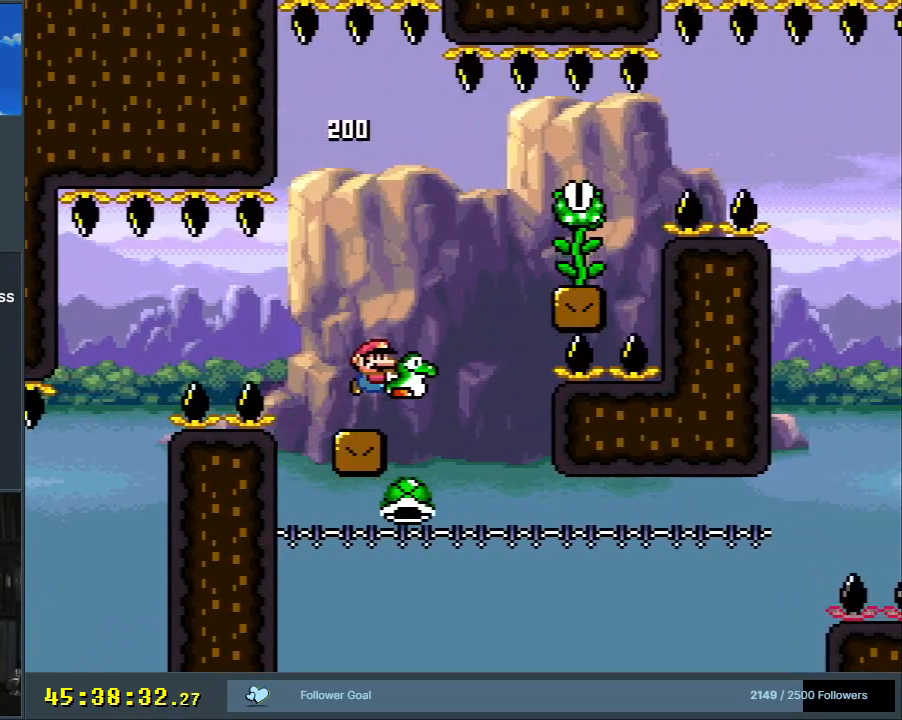
{"buttons": ["B", "Y", "DPAD_RIGHT"], "events": [[217, "B", "up"], [483, "B", "down"]]}
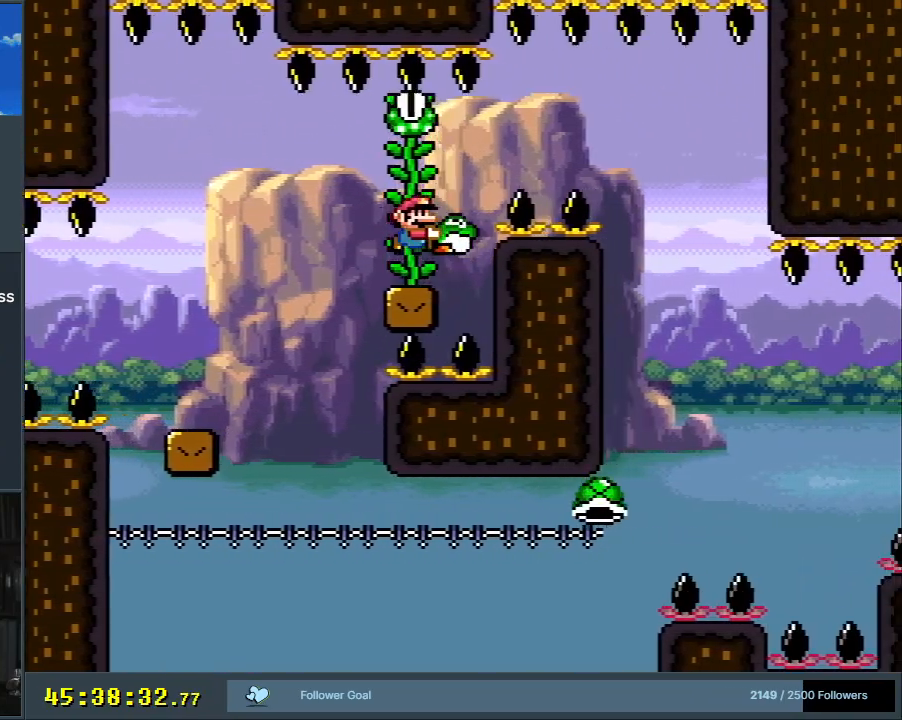
{"buttons": ["B", "Y", "DPAD_LEFT"], "events": [[100, "B", "up"], [300, "B", "down"], [450, "DPAD_RIGHT", "up"], [500, "DPAD_LEFT", "down"]]}
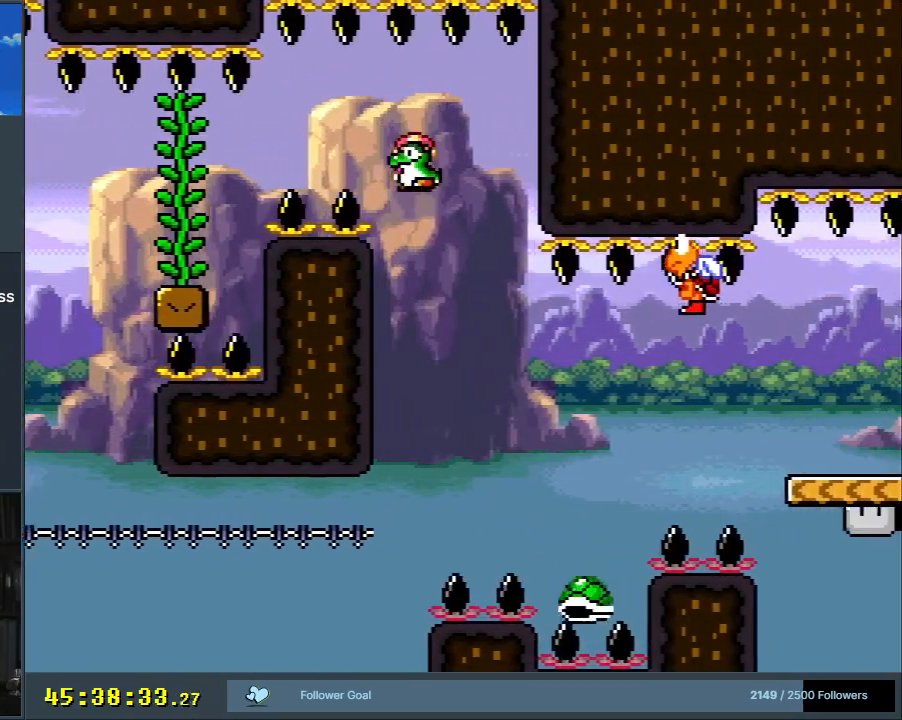
{"buttons": ["B", "DPAD_UP"], "events": [[83, "DPAD_LEFT", "up"], [100, "DPAD_RIGHT", "down"], [300, "DPAD_UP", "down"], [483, "DPAD_RIGHT", "up"], [500, "Y", "up"]]}
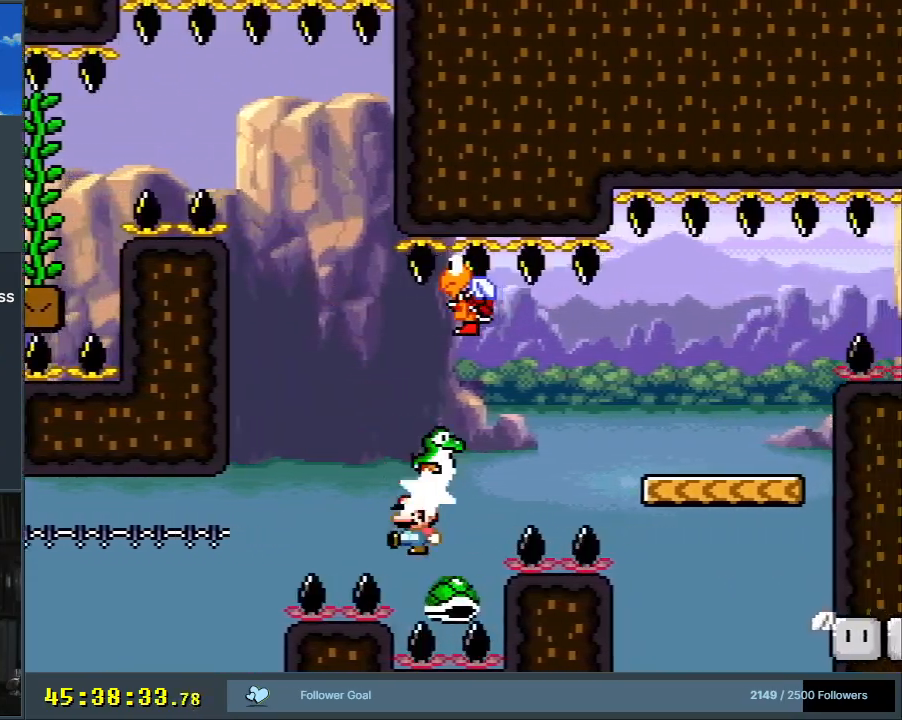
{"buttons": ["Y", "DPAD_RIGHT"], "events": [[17, "DPAD_LEFT", "down"], [117, "DPAD_UP", "up"], [117, "Y", "down"], [133, "DPAD_DOWN", "down"], [133, "DPAD_LEFT", "up"], [150, "DPAD_RIGHT", "down"], [167, "DPAD_DOWN", "up"], [350, "B", "up"]]}
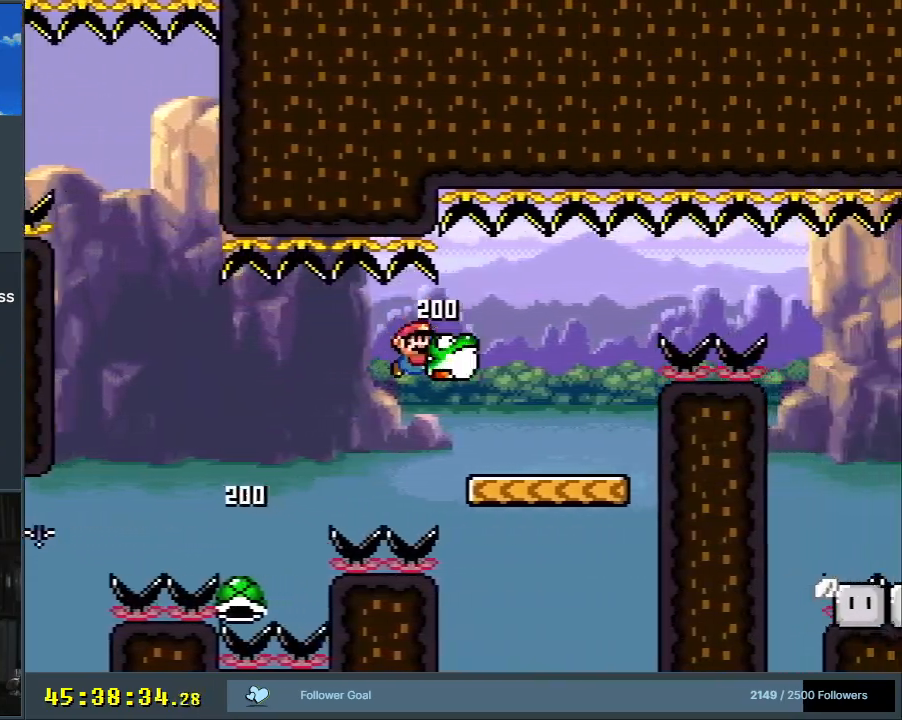
{"buttons": ["B", "Y", "DPAD_RIGHT"], "events": [[233, "B", "down"], [333, "B", "up"], [433, "B", "down"]]}
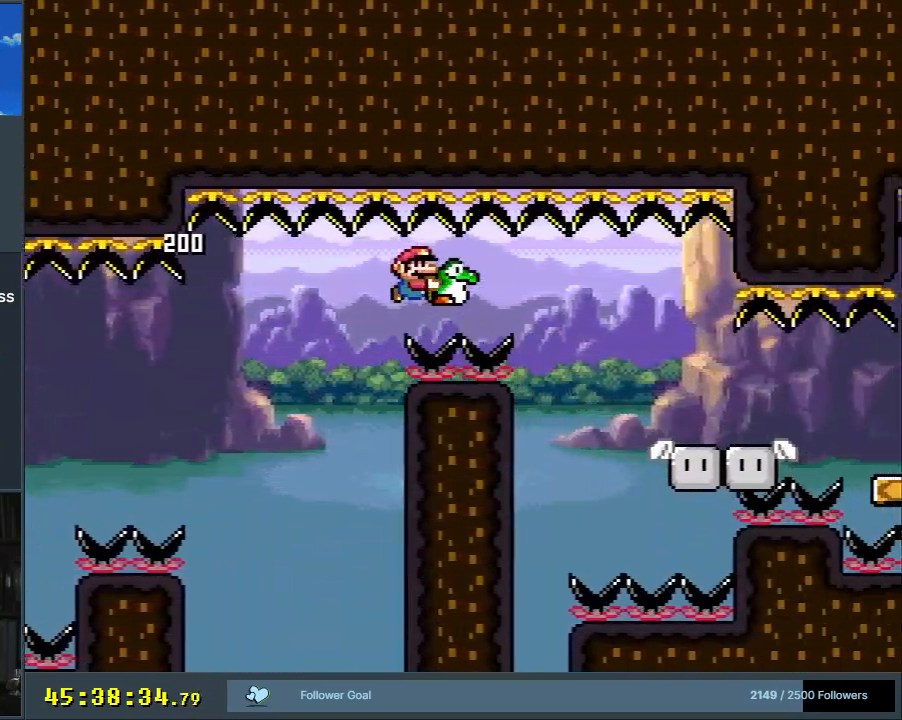
{"buttons": ["B", "Y"], "events": [[417, "DPAD_RIGHT", "up"]]}
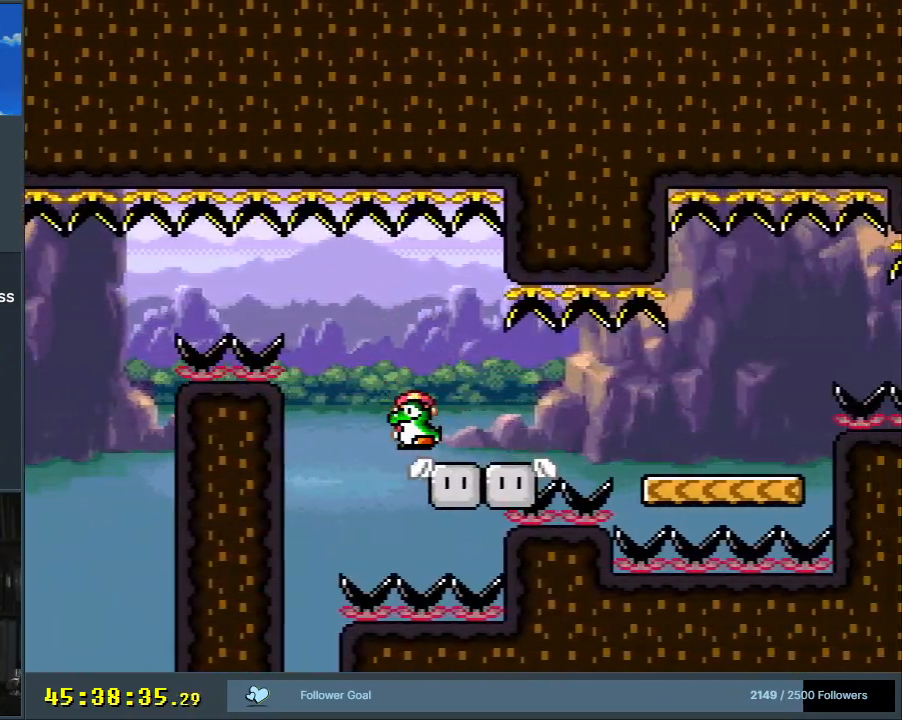
{"buttons": ["Y", "DPAD_RIGHT"], "events": [[17, "DPAD_LEFT", "down"], [33, "B", "up"], [83, "DPAD_LEFT", "up"], [83, "DPAD_UP", "down"], [100, "DPAD_RIGHT", "down"], [100, "DPAD_UP", "up"], [317, "B", "down"], [383, "B", "up"]]}
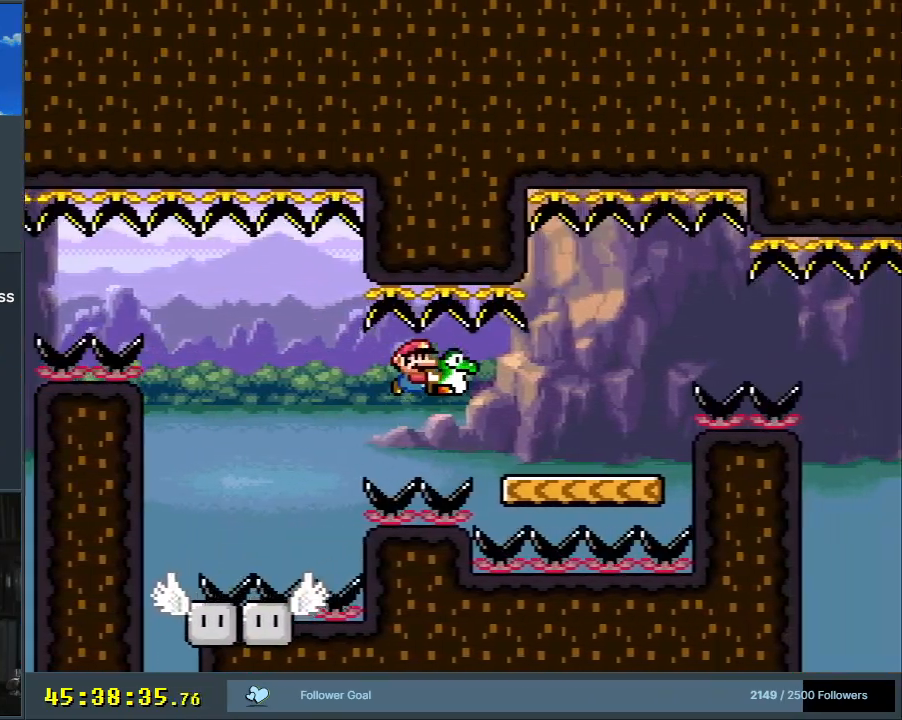
{"buttons": ["Y", "DPAD_RIGHT"], "events": [[367, "B", "down"], [417, "B", "up"]]}
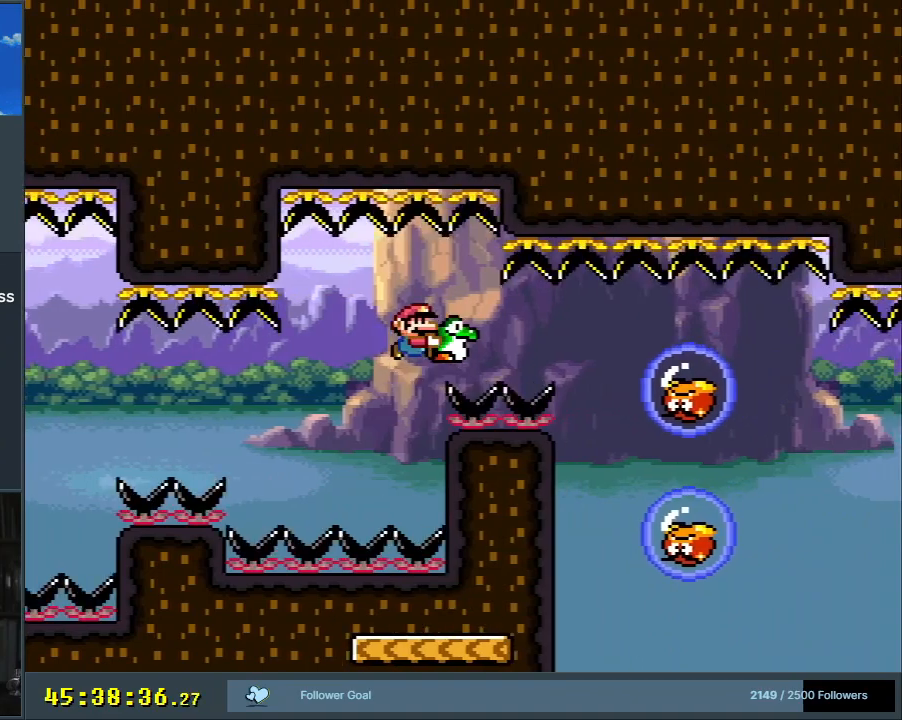
{"buttons": ["B", "Y", "DPAD_LEFT"], "events": [[83, "B", "down"], [383, "DPAD_RIGHT", "up"], [467, "DPAD_LEFT", "down"]]}
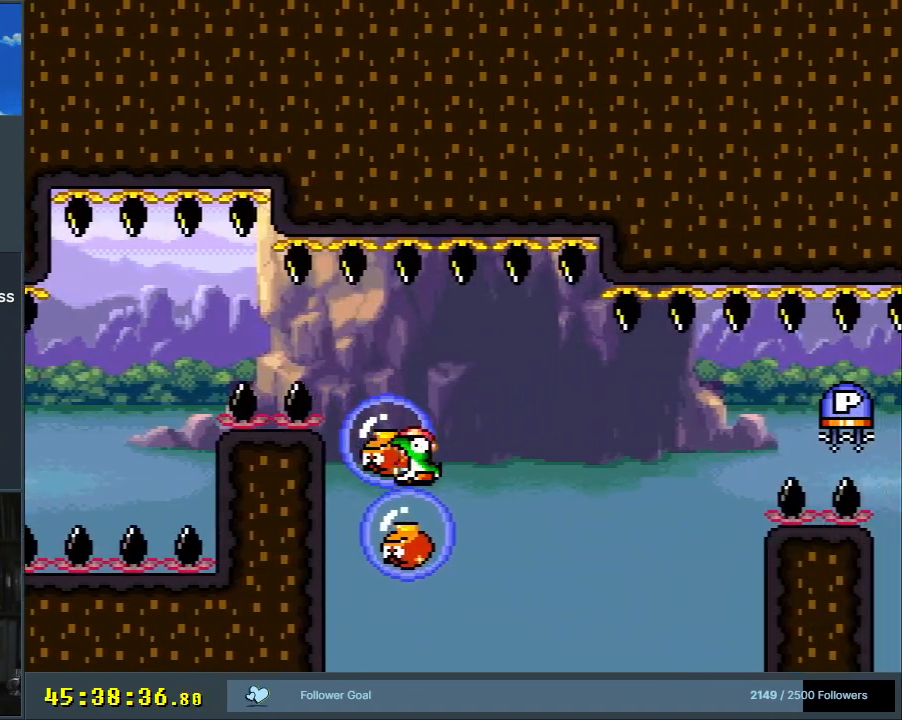
{"buttons": ["B", "Y", "DPAD_RIGHT"], "events": [[50, "DPAD_UP", "down"], [67, "DPAD_LEFT", "up"], [100, "DPAD_RIGHT", "down"], [100, "DPAD_UP", "up"], [300, "DPAD_RIGHT", "up"], [367, "DPAD_RIGHT", "down"]]}
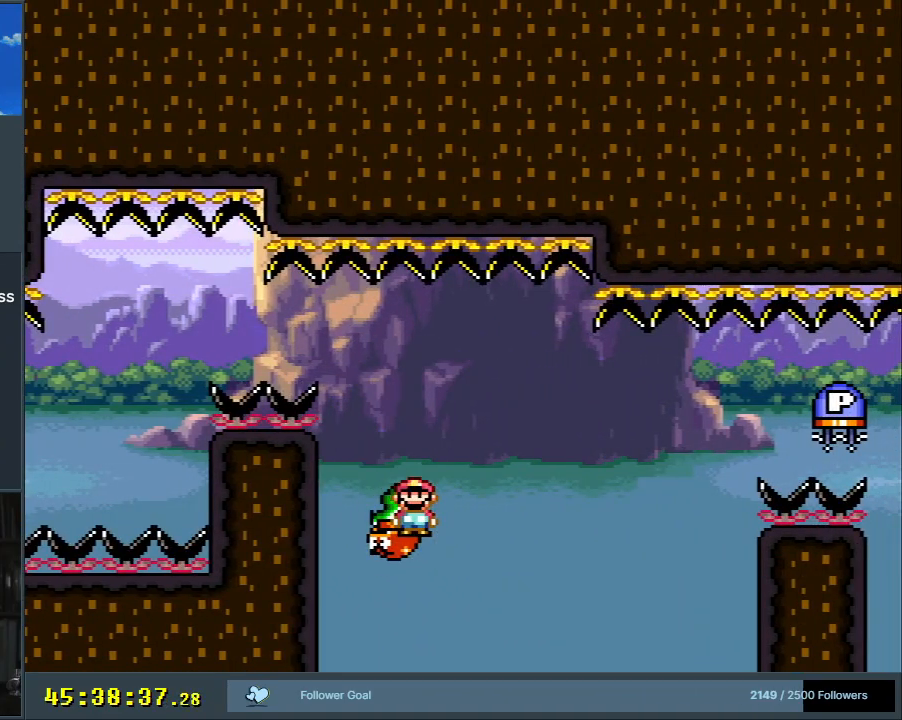
{"buttons": ["B", "Y", "DPAD_RIGHT"], "events": []}
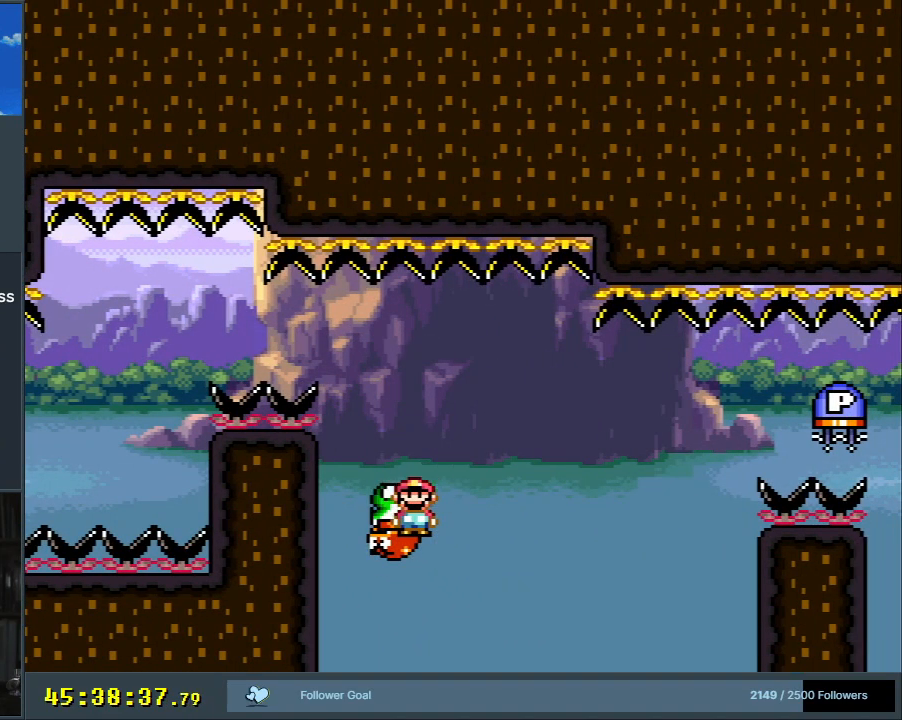
{"buttons": ["B", "Y", "DPAD_RIGHT"], "events": []}